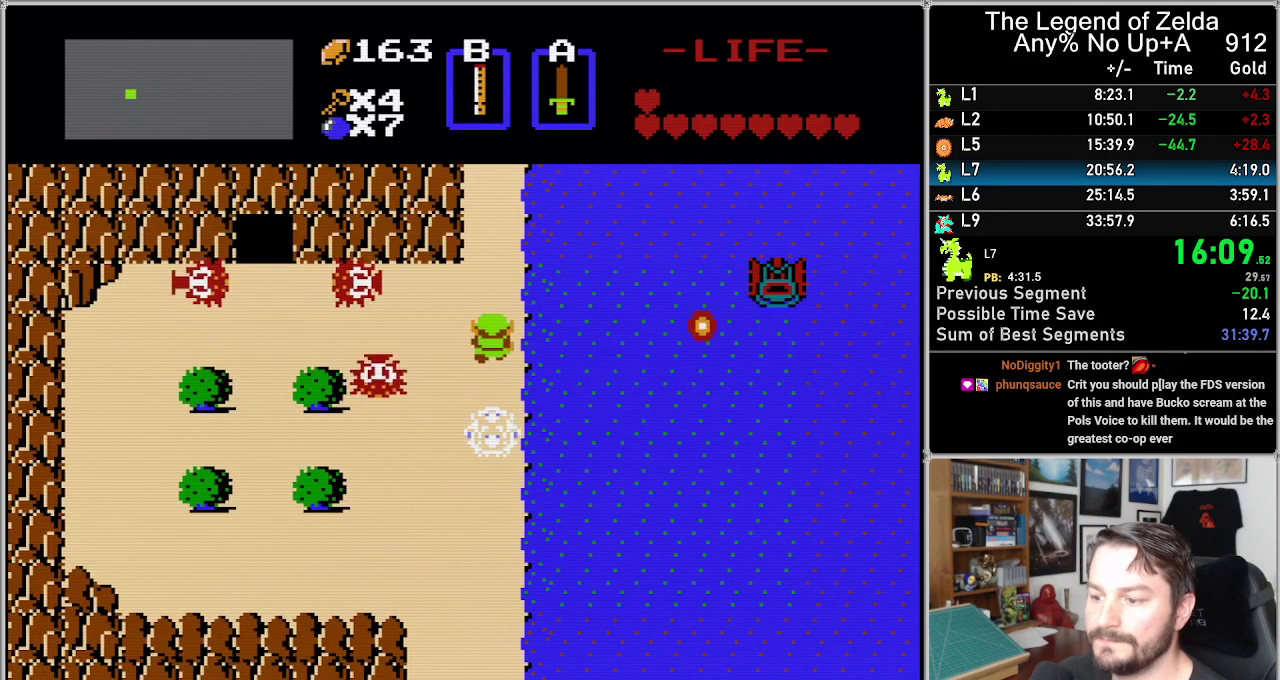
Gameplay with a controller (Nintendo layout); each line is a JSON object with the inputs held at the frame after it. "events" lists button and stick changes between this image and that frame as [ms after this image, input, new state], when the widget could be followed in between. Not read: L3 R3.
{"buttons": ["DPAD_UP"], "events": []}
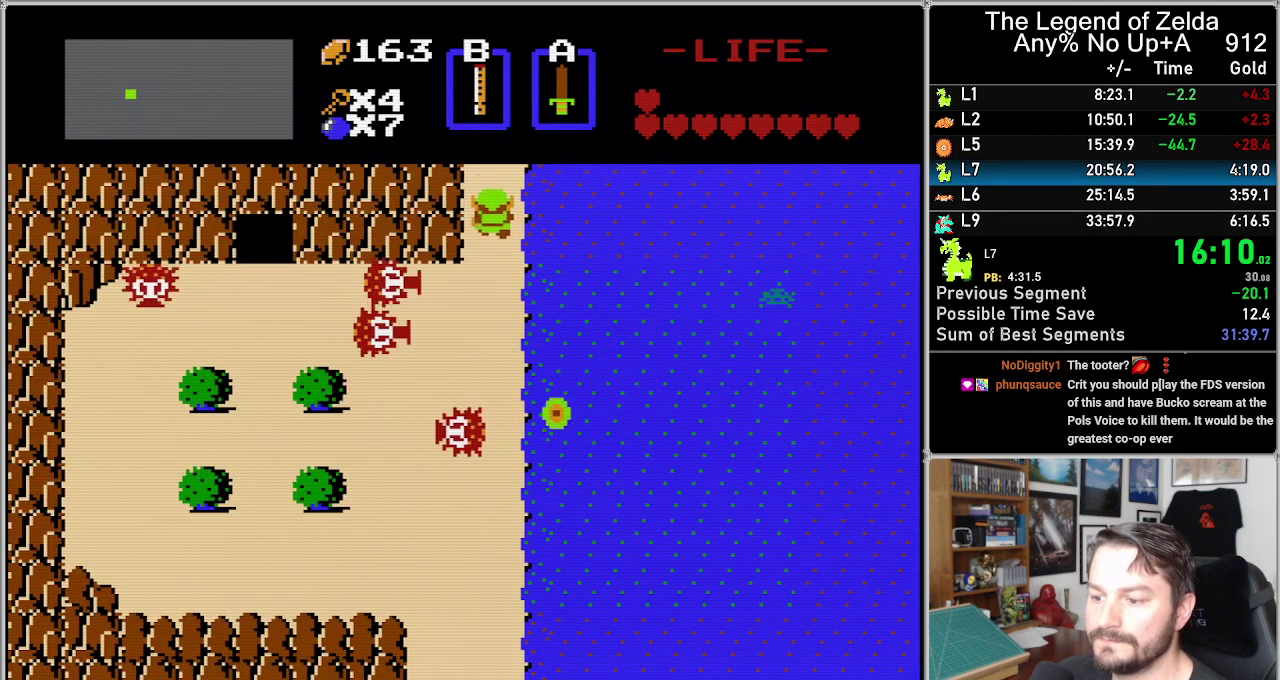
{"buttons": ["DPAD_UP"], "events": []}
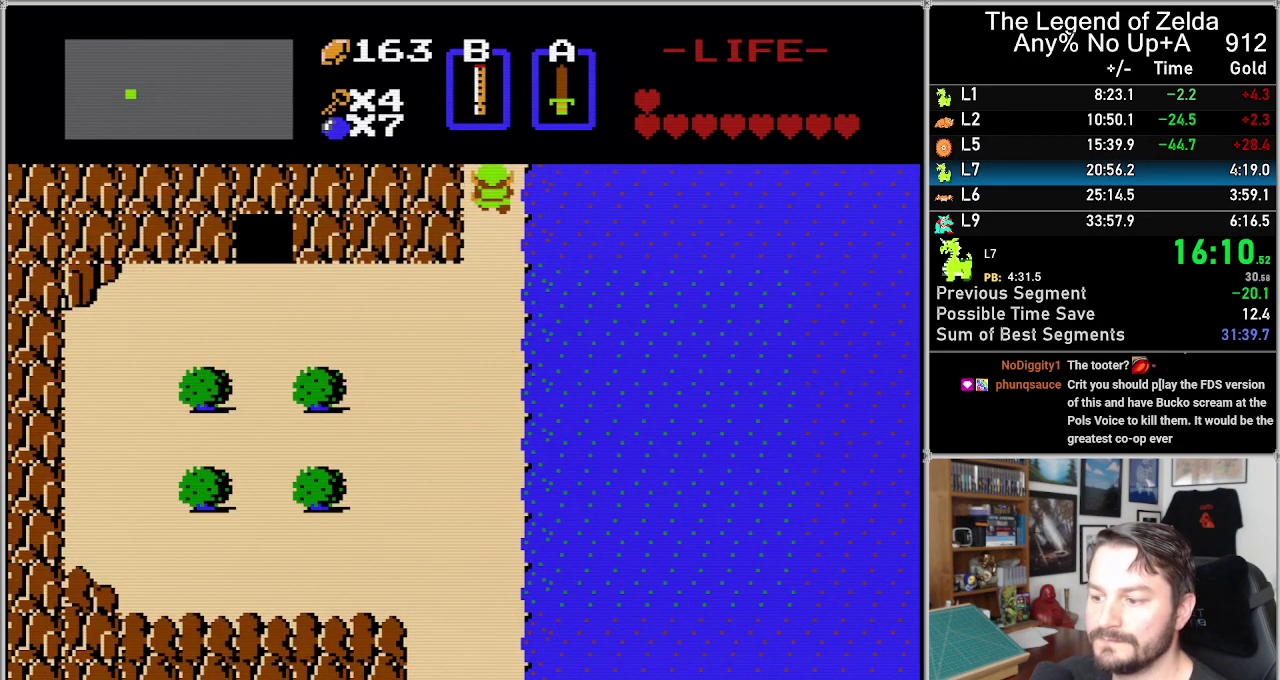
{"buttons": ["DPAD_UP"], "events": []}
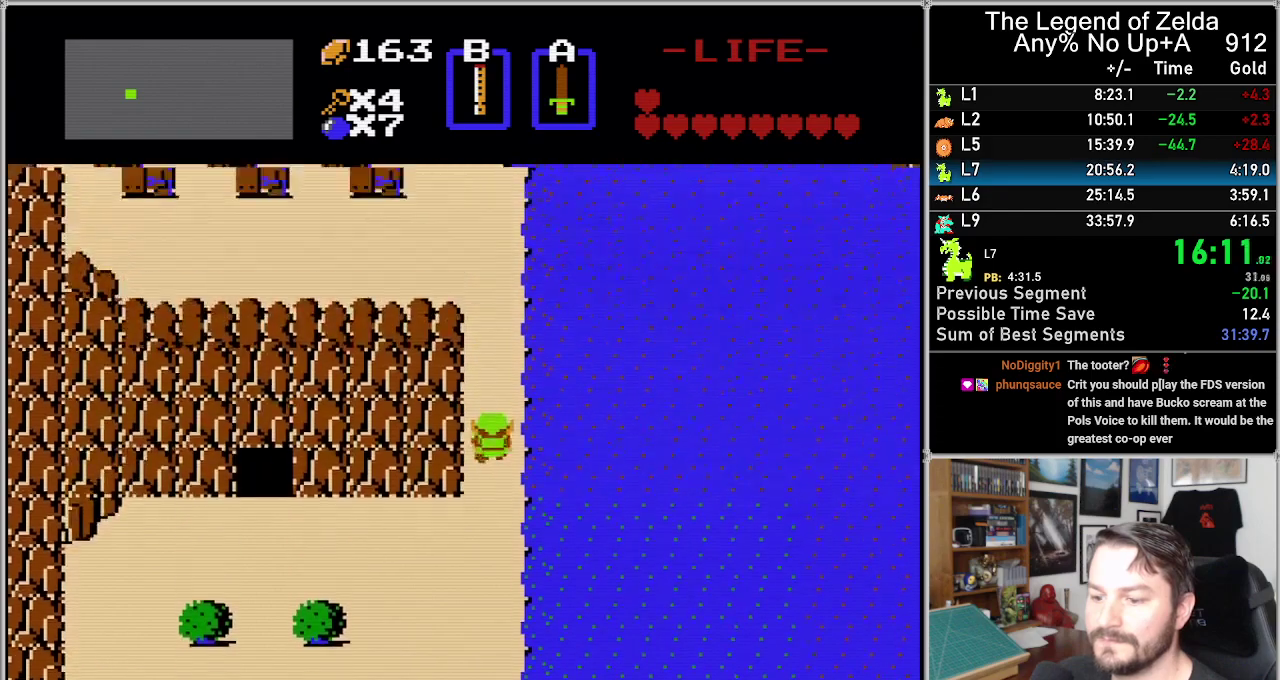
{"buttons": ["DPAD_UP"], "events": []}
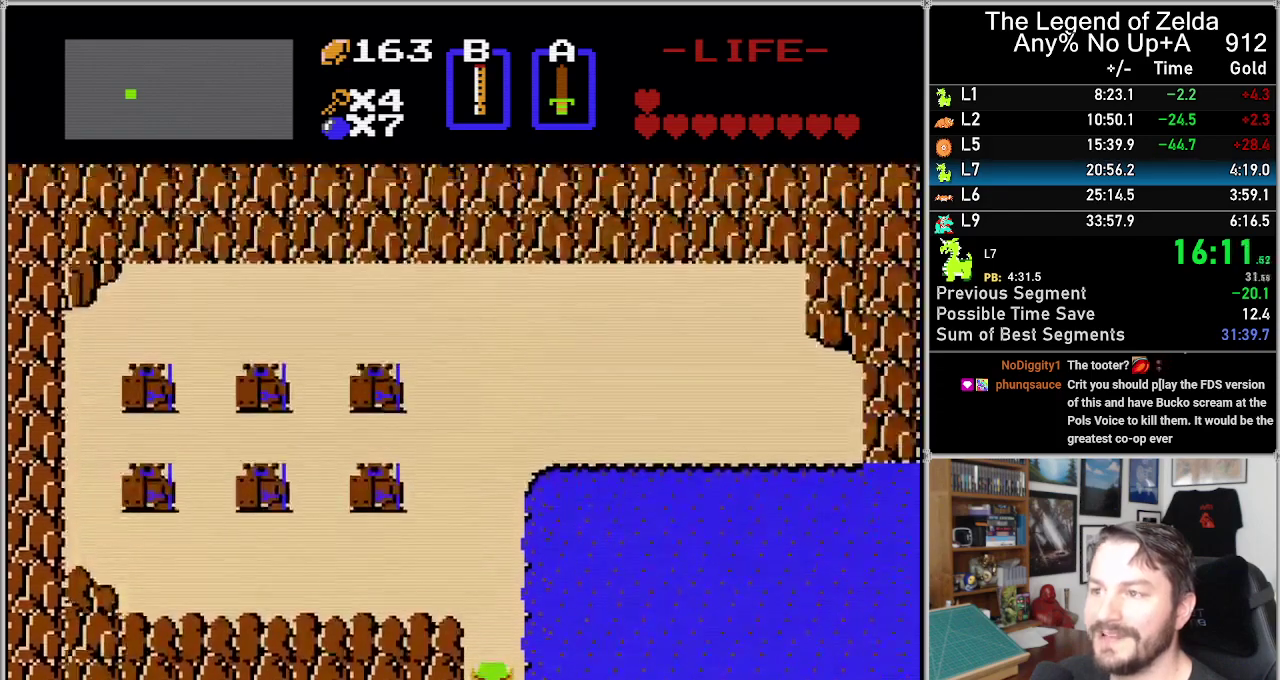
{"buttons": ["DPAD_UP"], "events": []}
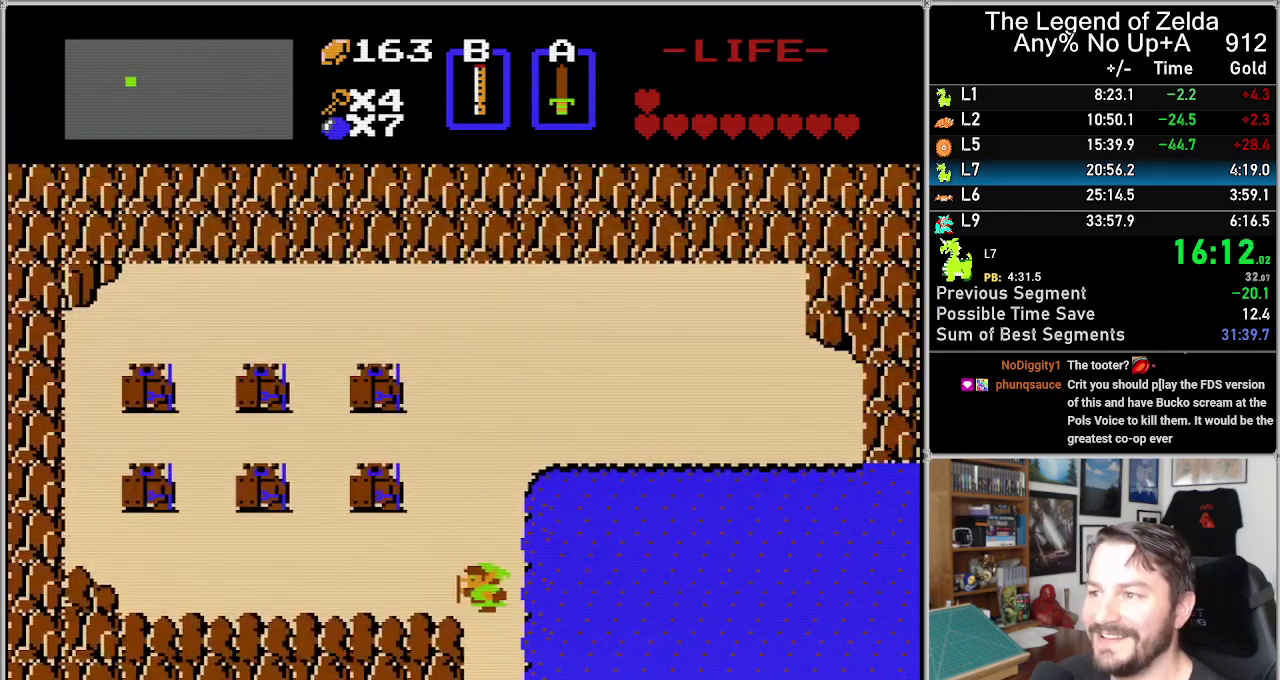
{"buttons": ["DPAD_LEFT"], "events": [[83, "DPAD_LEFT", "down"], [83, "DPAD_UP", "up"]]}
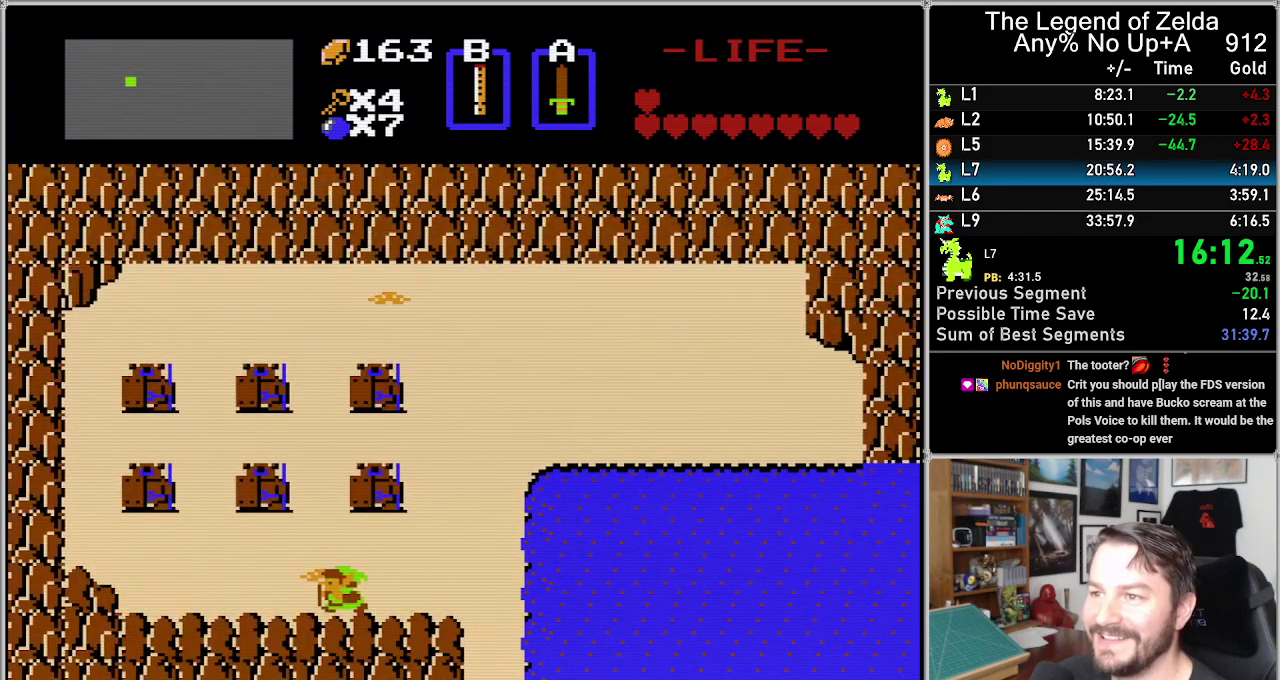
{"buttons": ["DPAD_LEFT"], "events": []}
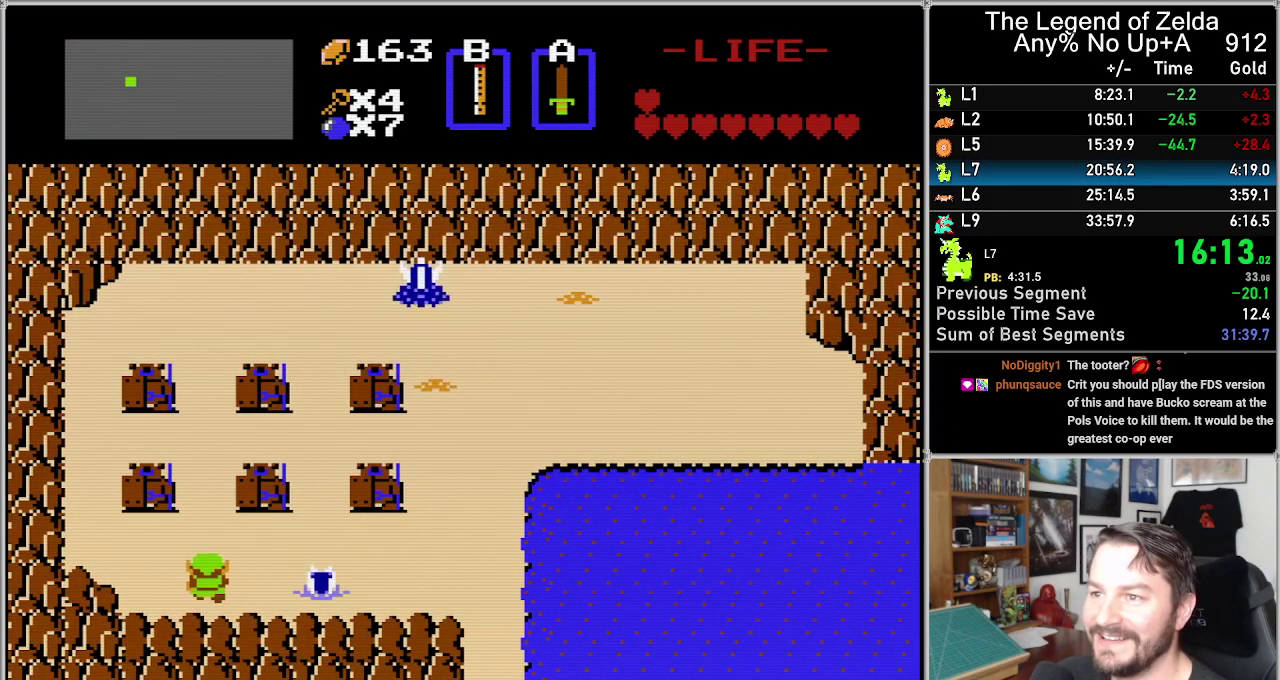
{"buttons": ["DPAD_UP"], "events": [[50, "DPAD_LEFT", "up"], [50, "DPAD_UP", "down"]]}
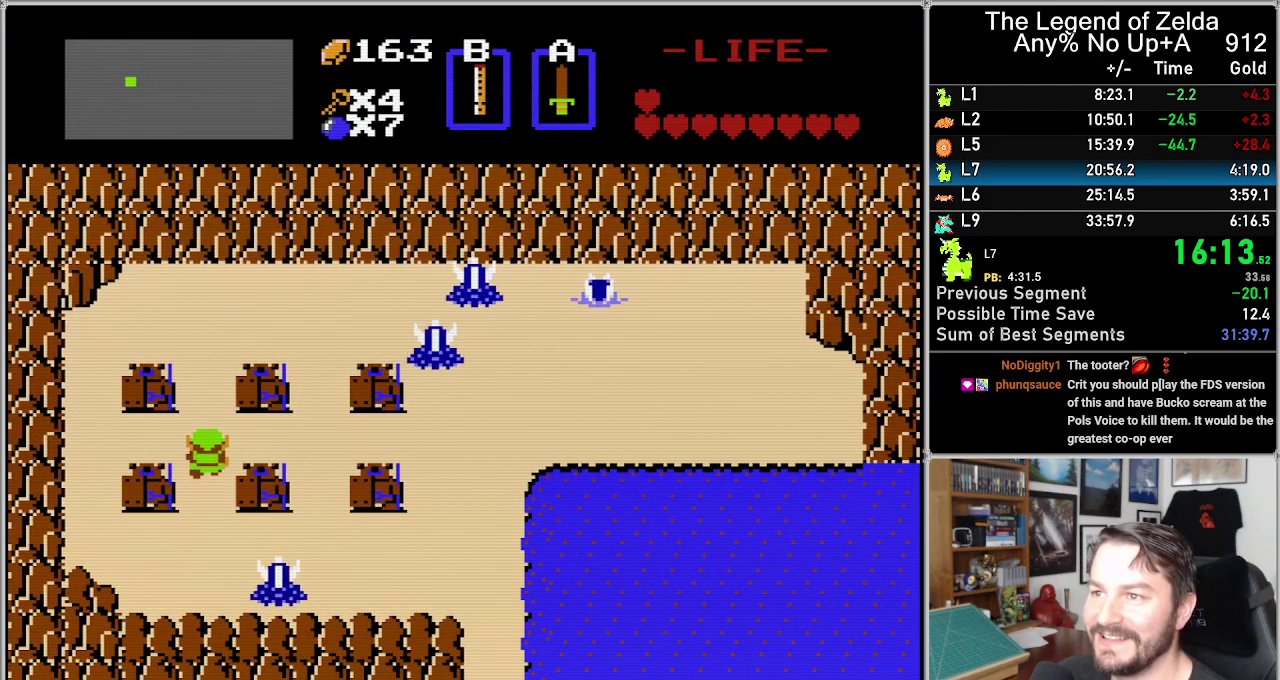
{"buttons": ["DPAD_RIGHT"], "events": [[400, "DPAD_RIGHT", "down"], [400, "DPAD_UP", "up"]]}
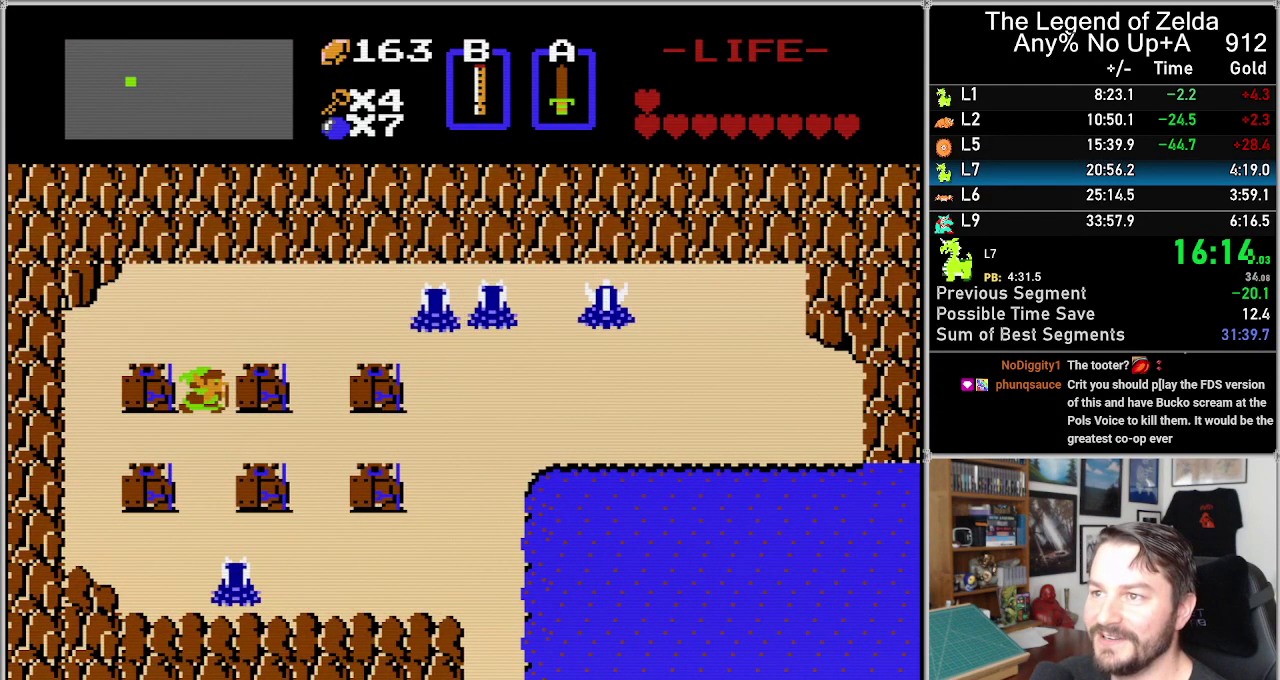
{"buttons": [], "events": [[17, "B", "down"], [17, "DPAD_RIGHT", "up"], [150, "B", "up"]]}
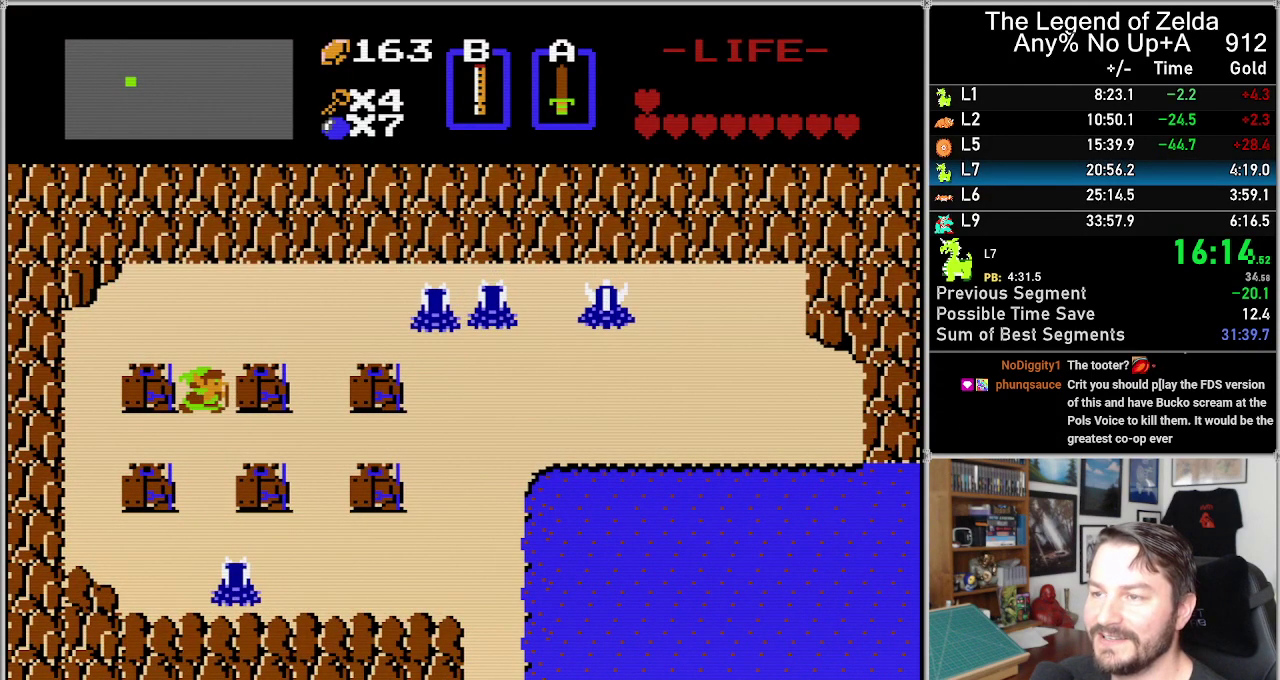
{"buttons": [], "events": [[383, "A", "down"], [483, "A", "up"]]}
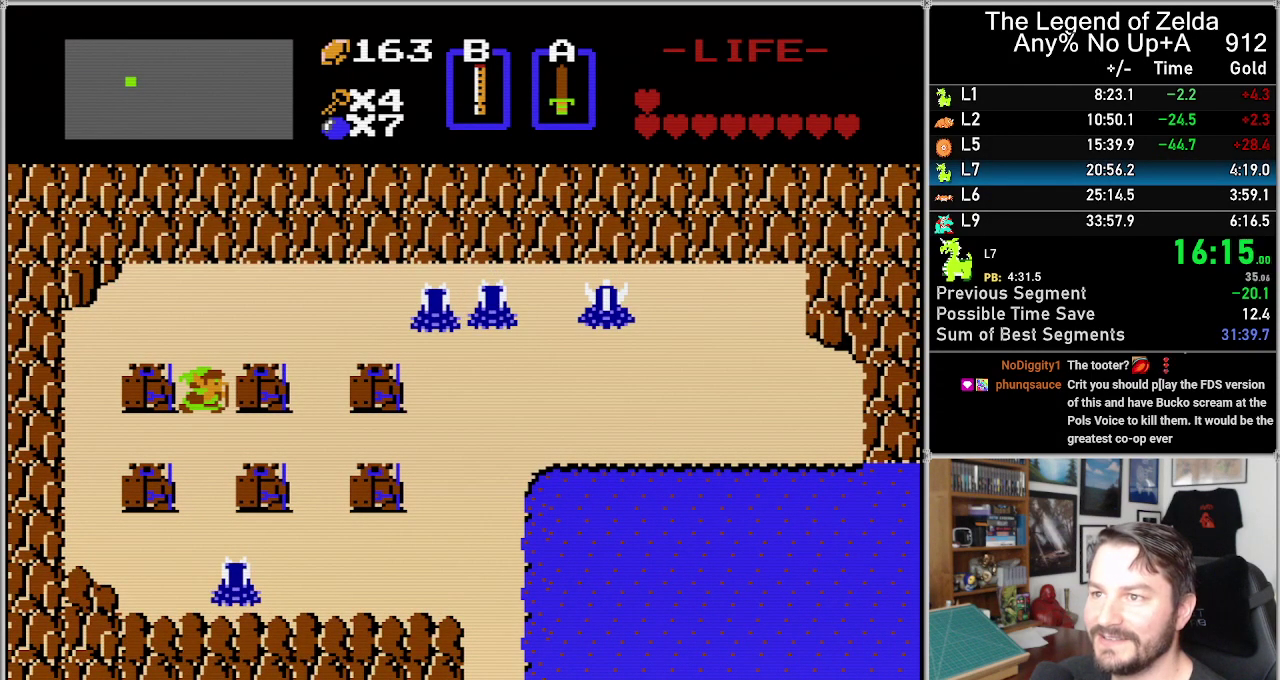
{"buttons": [], "events": []}
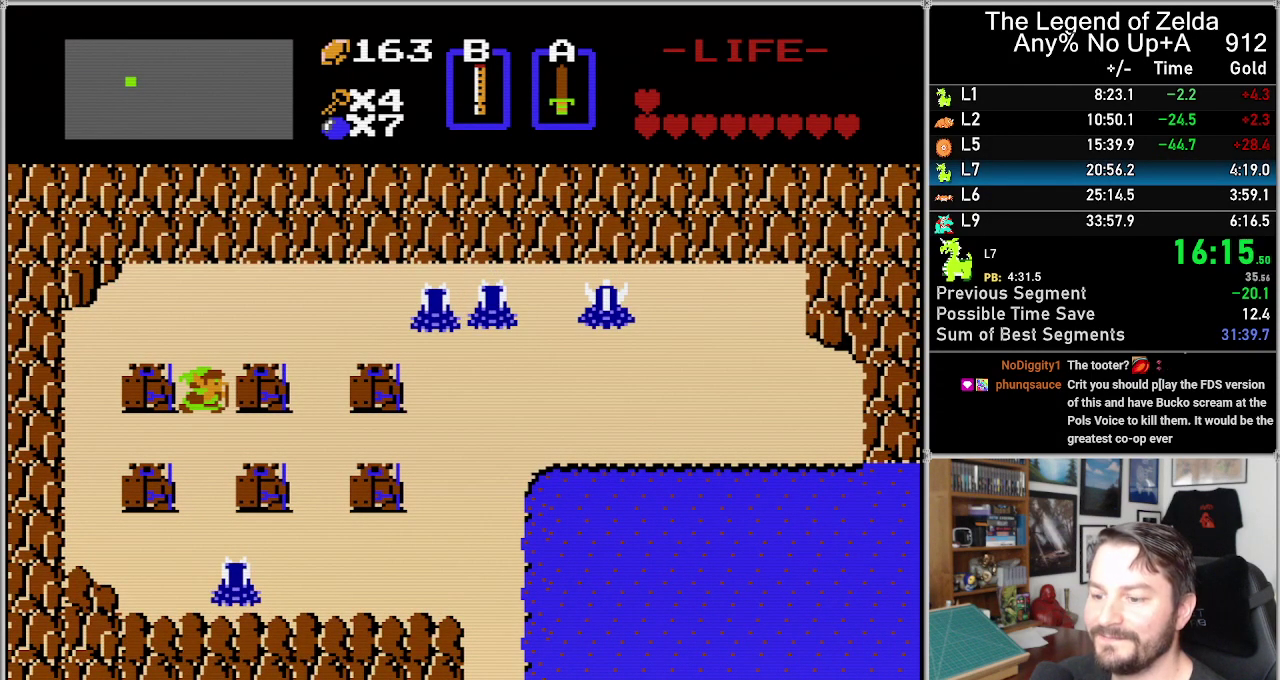
{"buttons": [], "events": []}
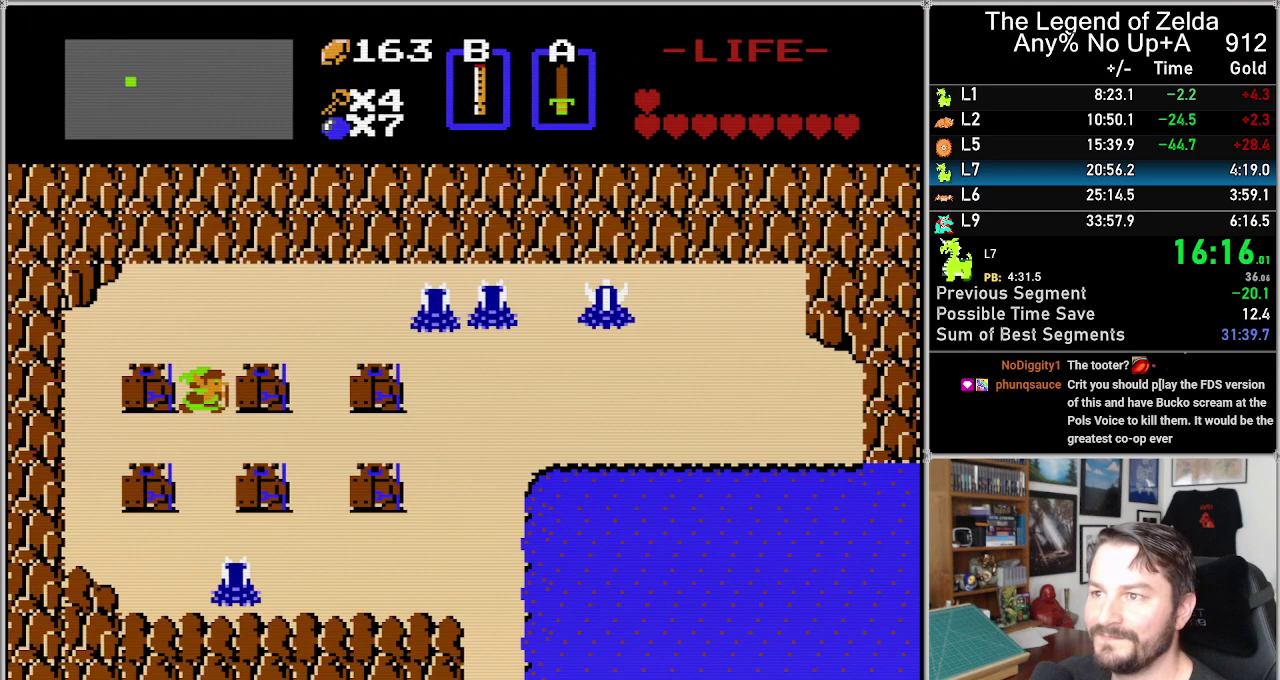
{"buttons": [], "events": []}
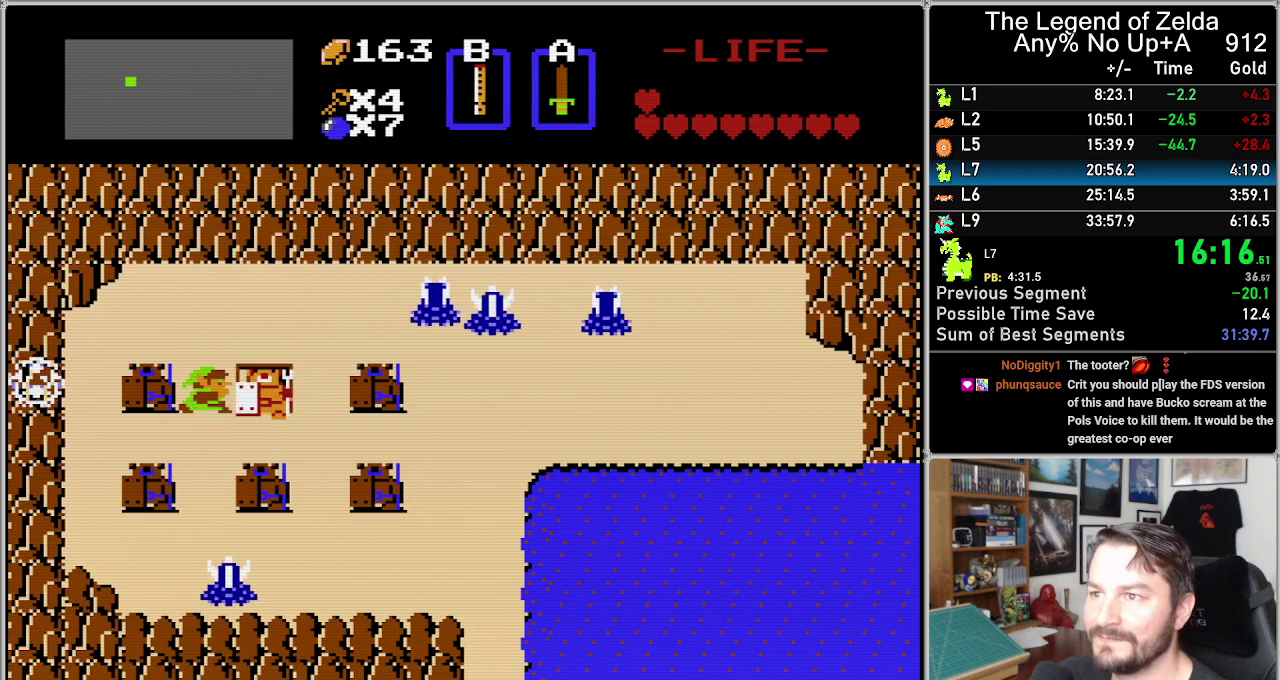
{"buttons": ["DPAD_RIGHT"], "events": [[100, "A", "down"], [217, "A", "up"], [217, "DPAD_RIGHT", "down"]]}
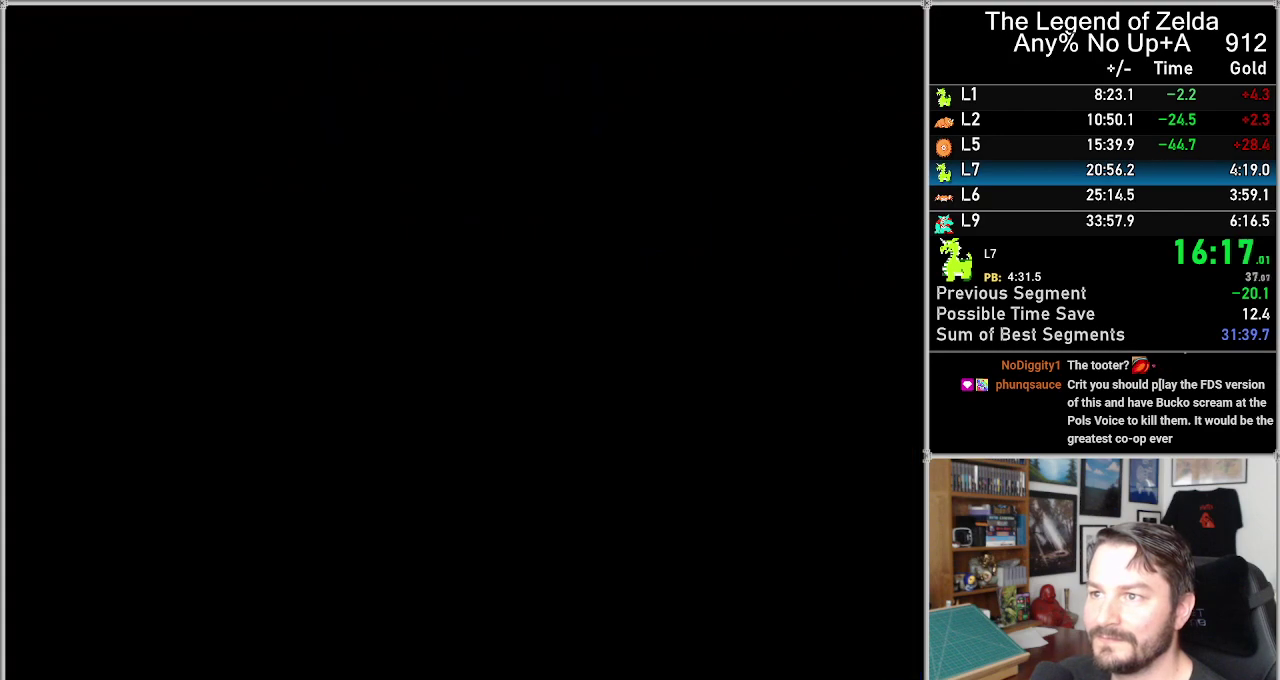
{"buttons": ["DPAD_RIGHT"], "events": []}
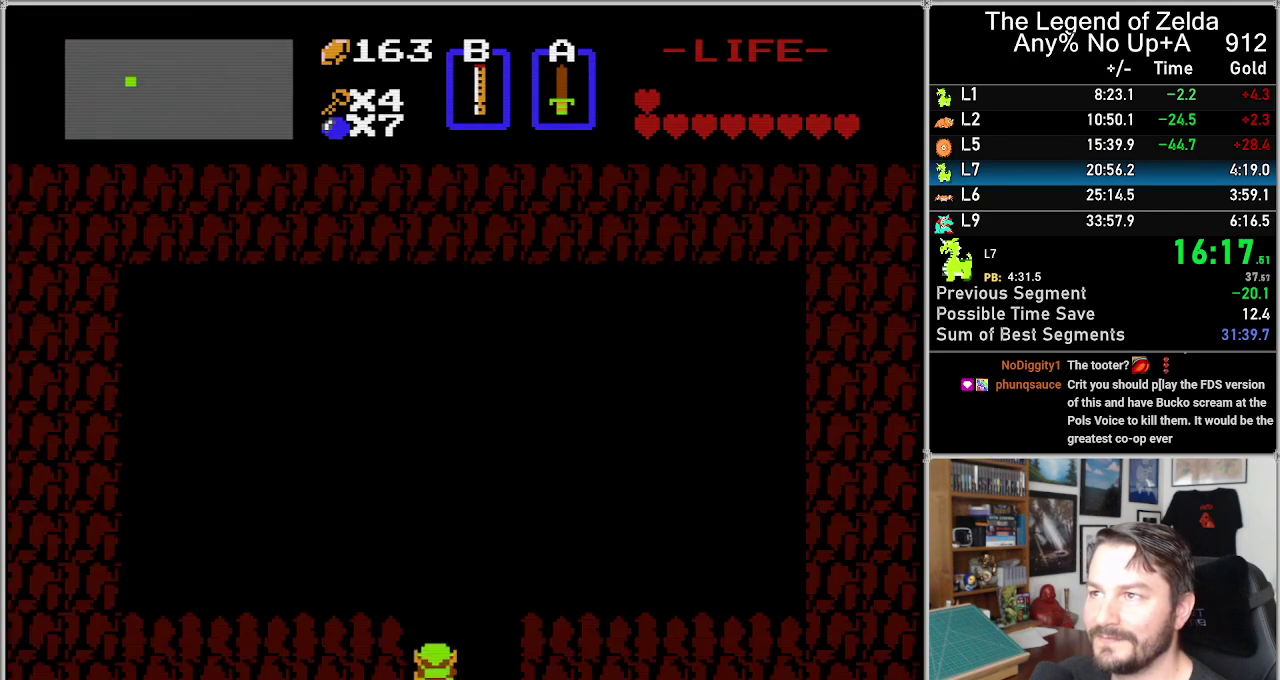
{"buttons": ["DPAD_UP"], "events": [[33, "DPAD_RIGHT", "up"], [33, "DPAD_UP", "down"]]}
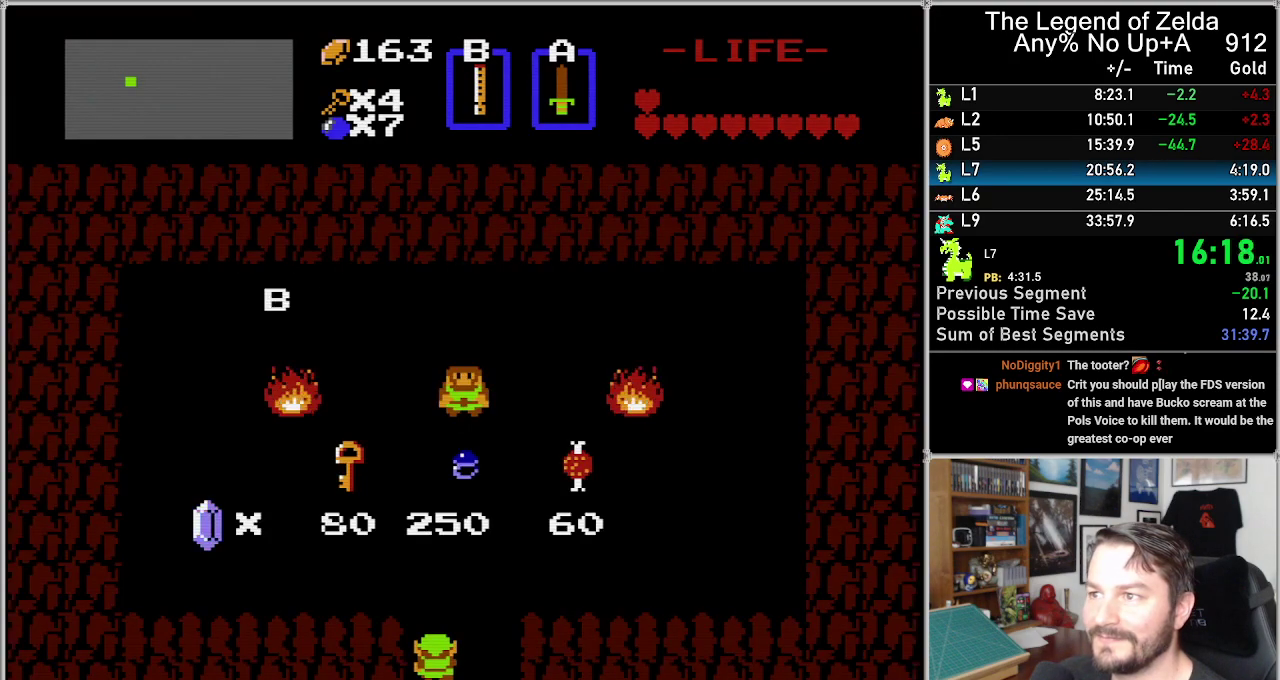
{"buttons": [], "events": [[500, "DPAD_UP", "up"]]}
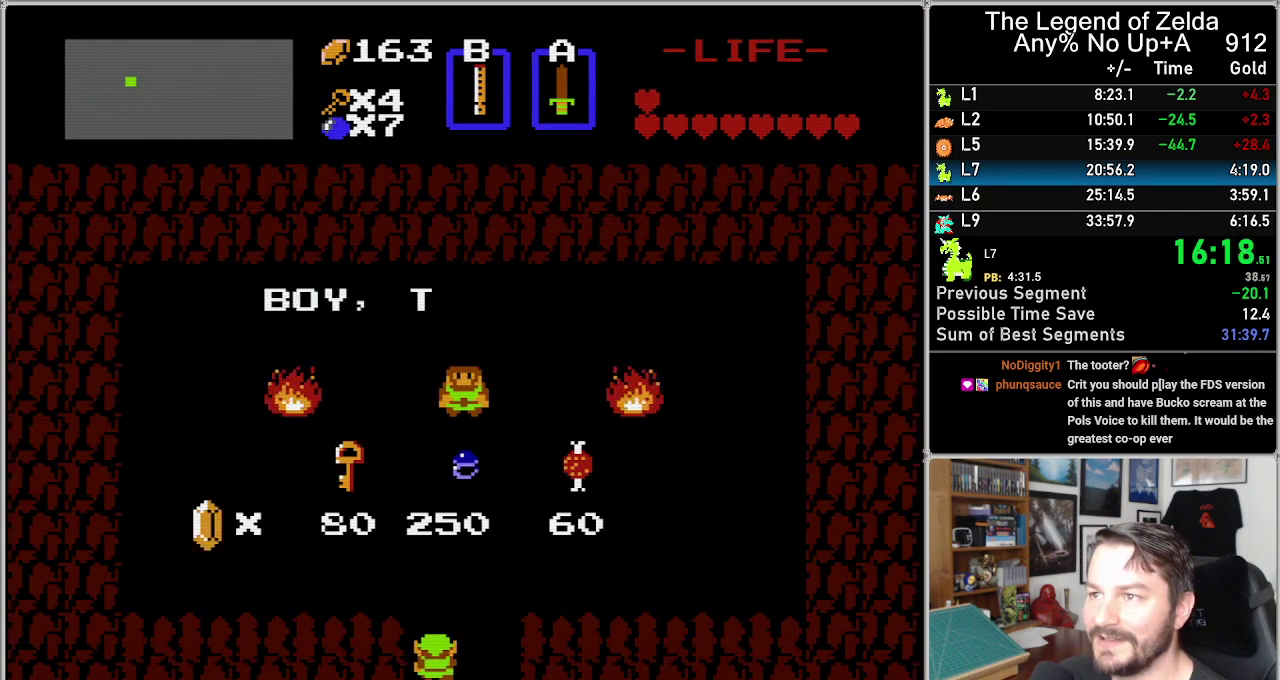
{"buttons": ["DPAD_UP"], "events": [[250, "DPAD_UP", "down"]]}
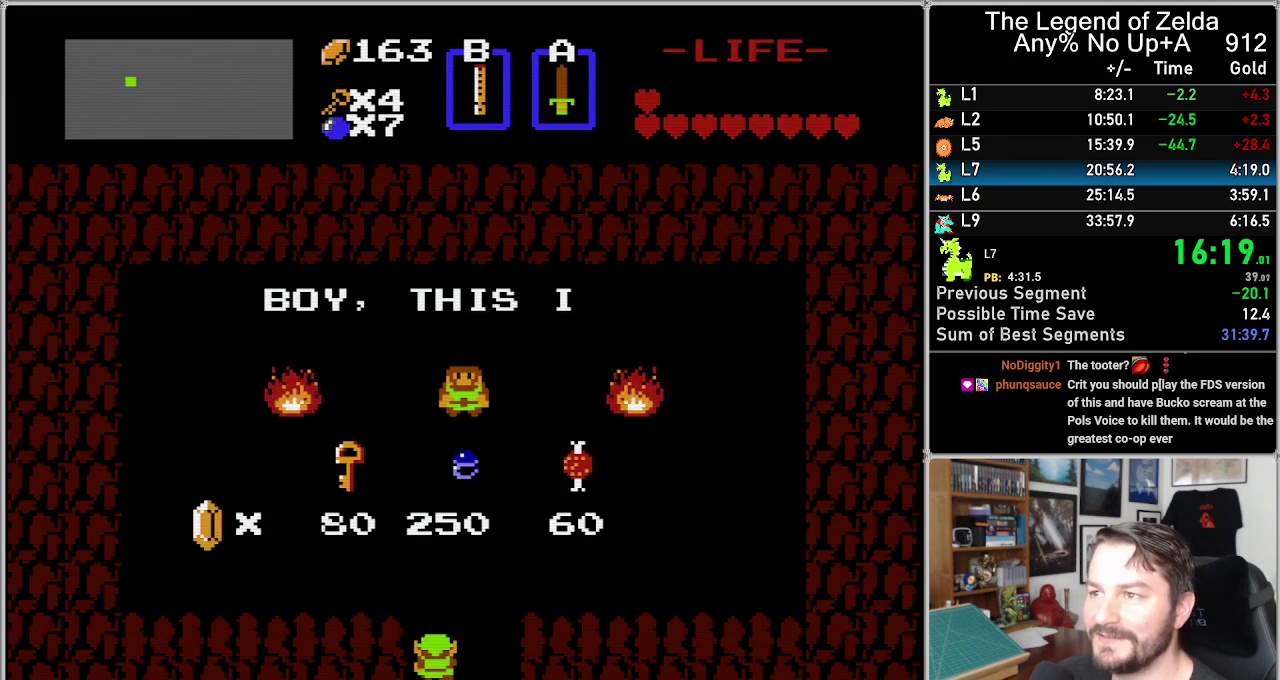
{"buttons": ["DPAD_UP"], "events": []}
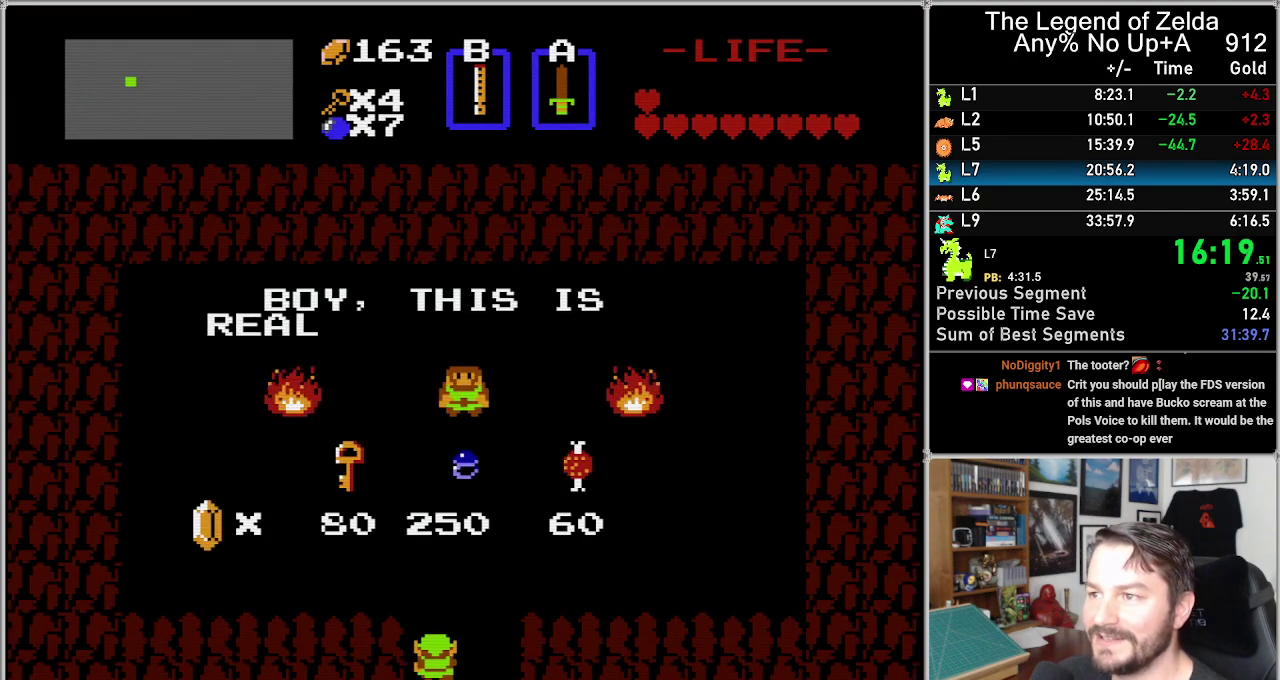
{"buttons": ["DPAD_UP"], "events": []}
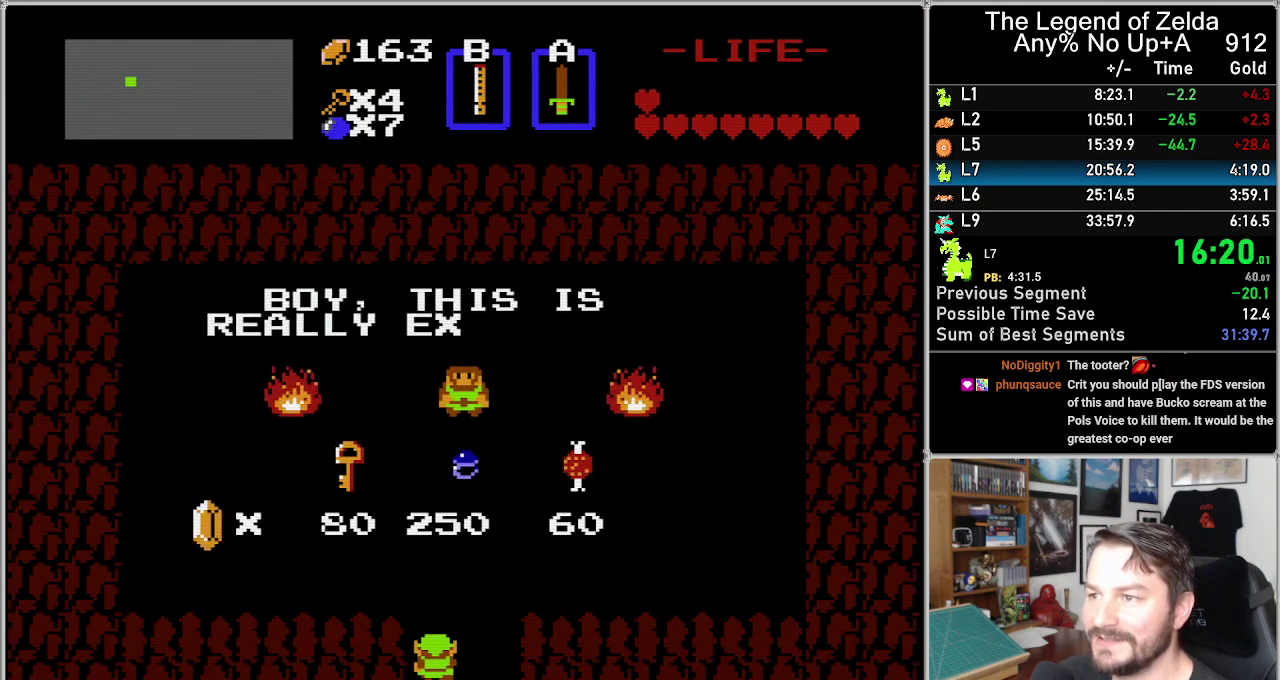
{"buttons": ["DPAD_UP"], "events": []}
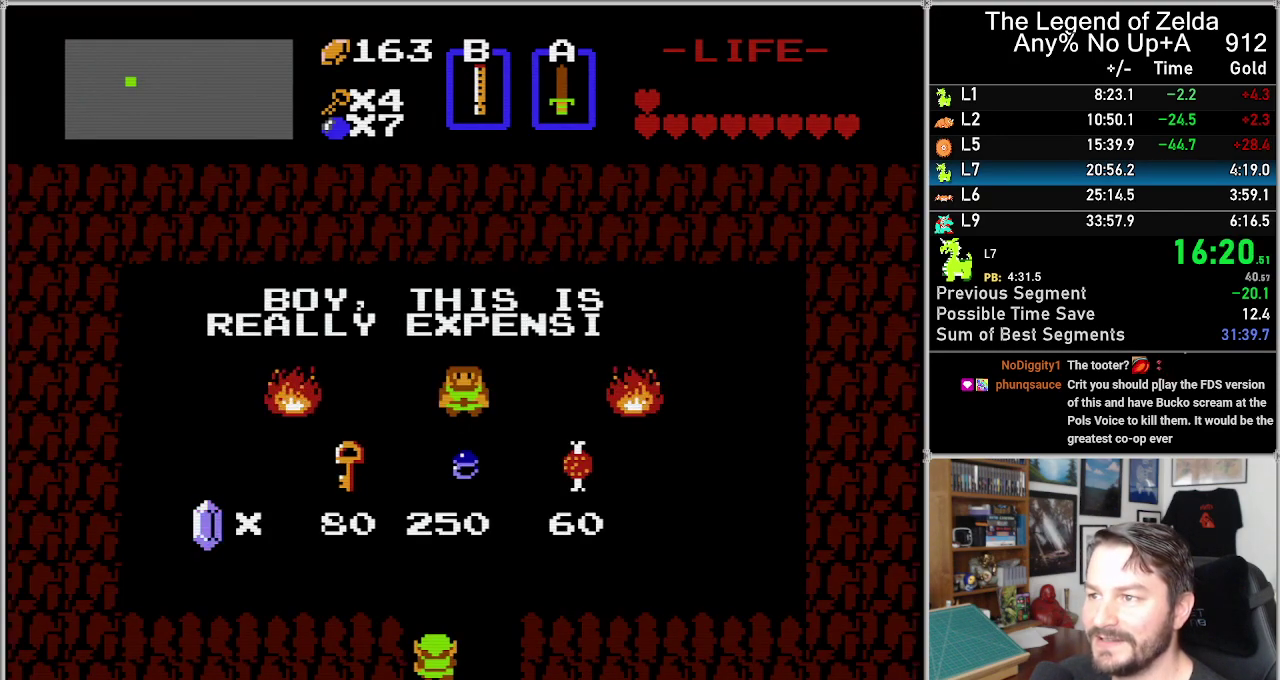
{"buttons": ["DPAD_UP"], "events": []}
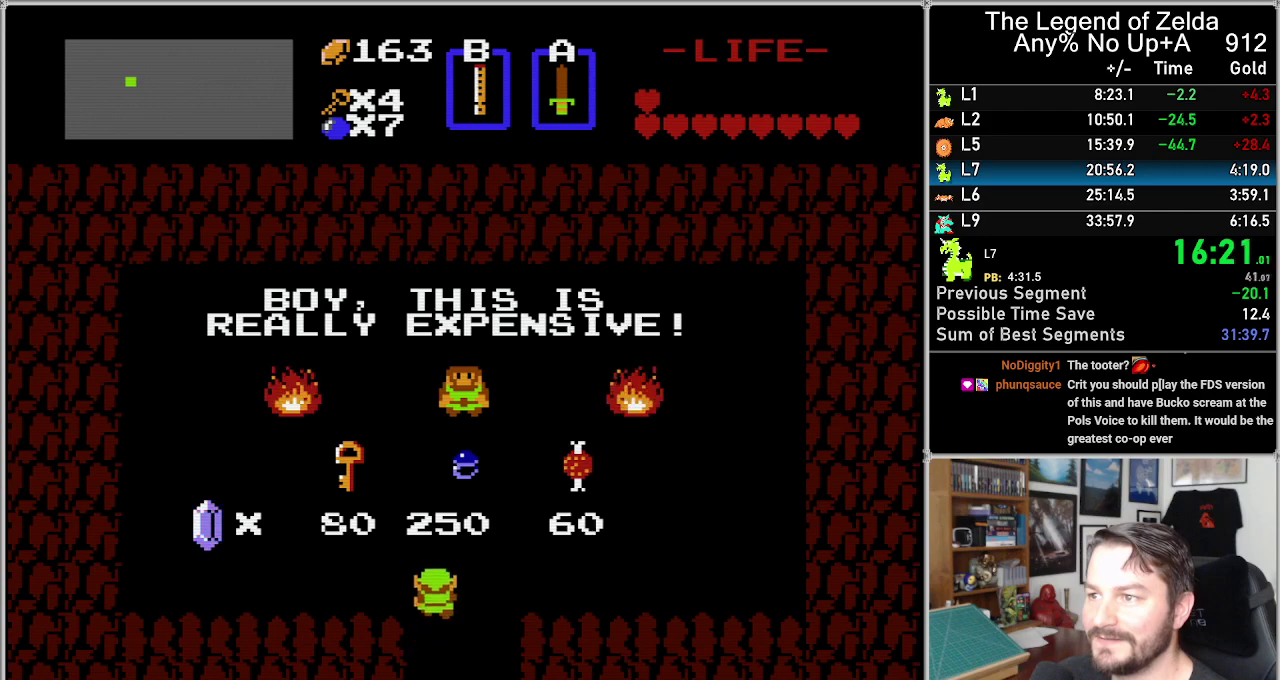
{"buttons": ["DPAD_RIGHT"], "events": [[100, "DPAD_UP", "up"], [133, "DPAD_RIGHT", "down"]]}
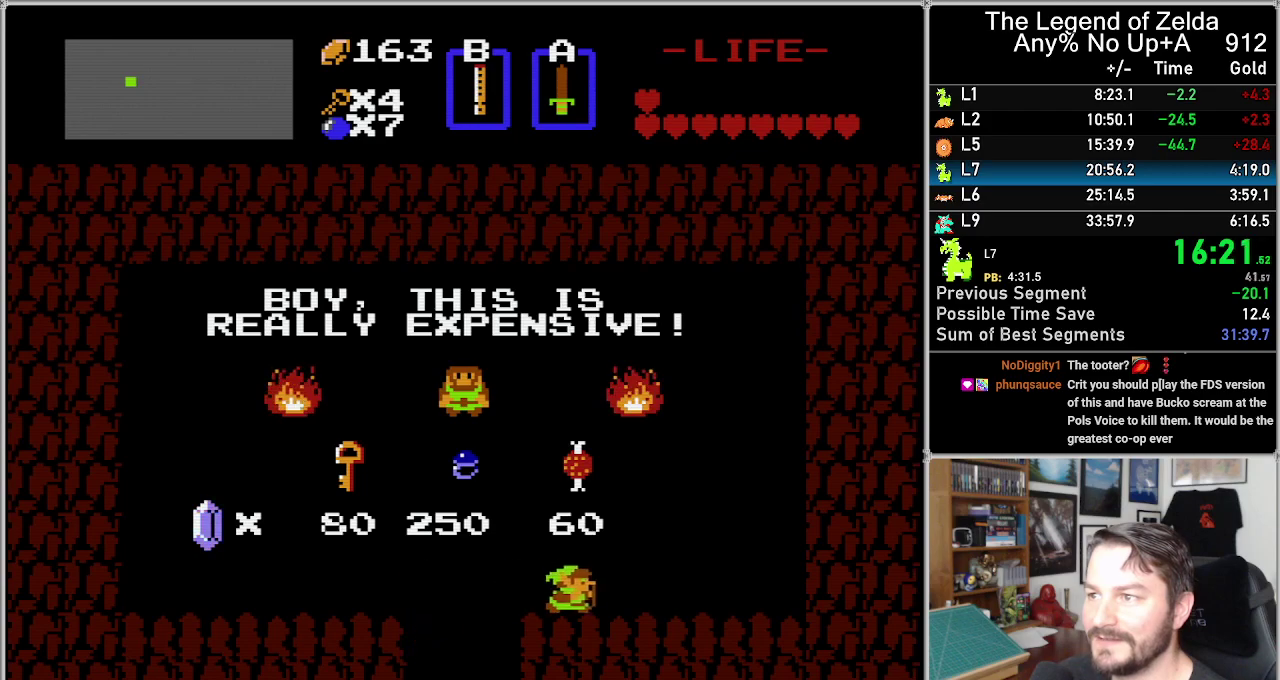
{"buttons": ["DPAD_UP"], "events": [[133, "DPAD_RIGHT", "up"], [133, "DPAD_UP", "down"]]}
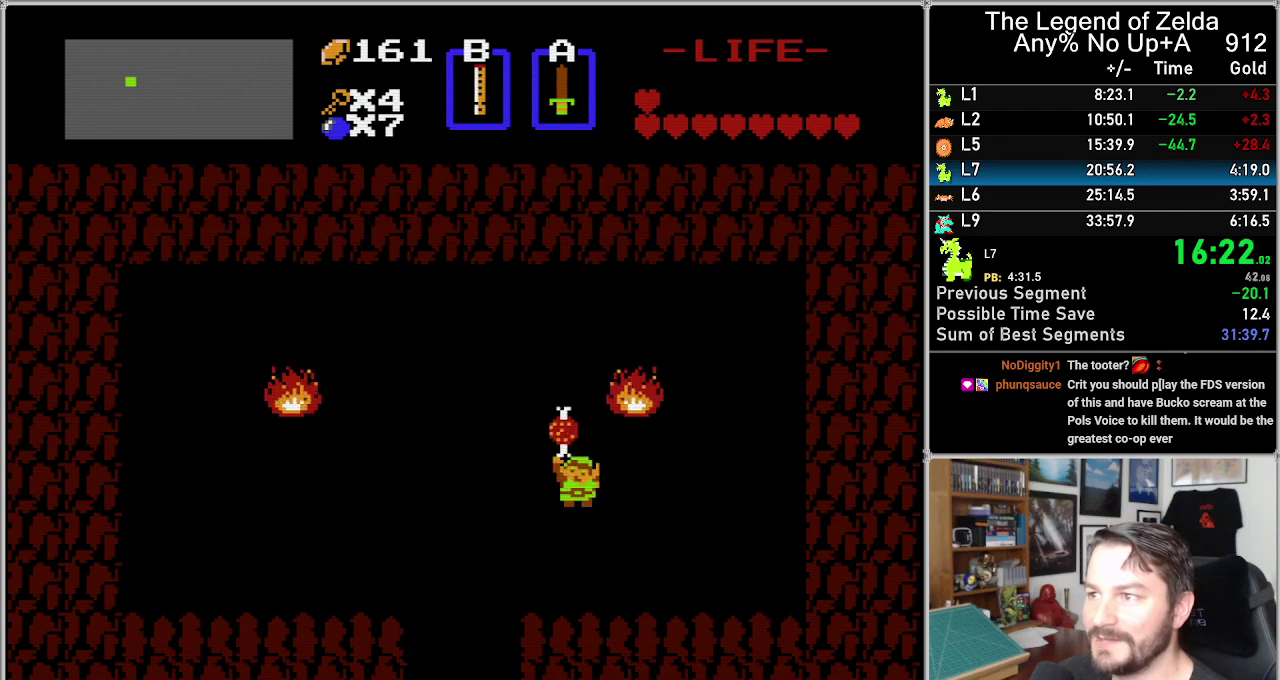
{"buttons": [], "events": [[200, "DPAD_UP", "up"]]}
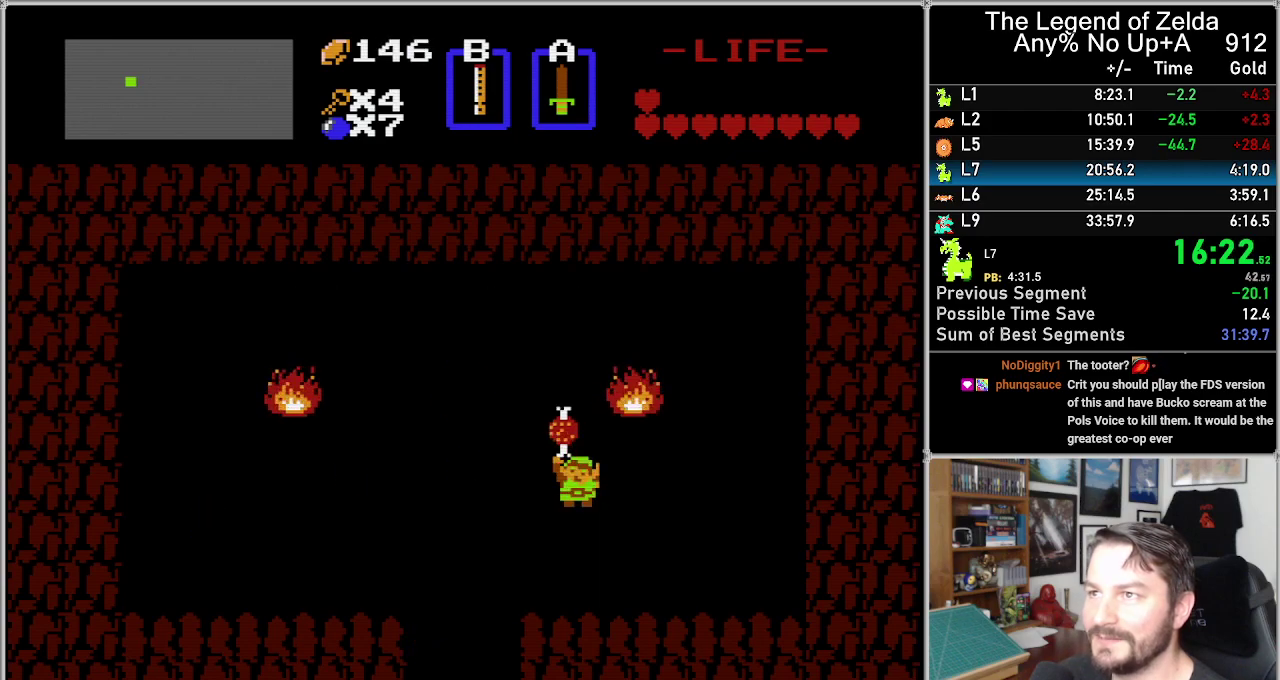
{"buttons": ["DPAD_DOWN"], "events": [[67, "DPAD_DOWN", "down"]]}
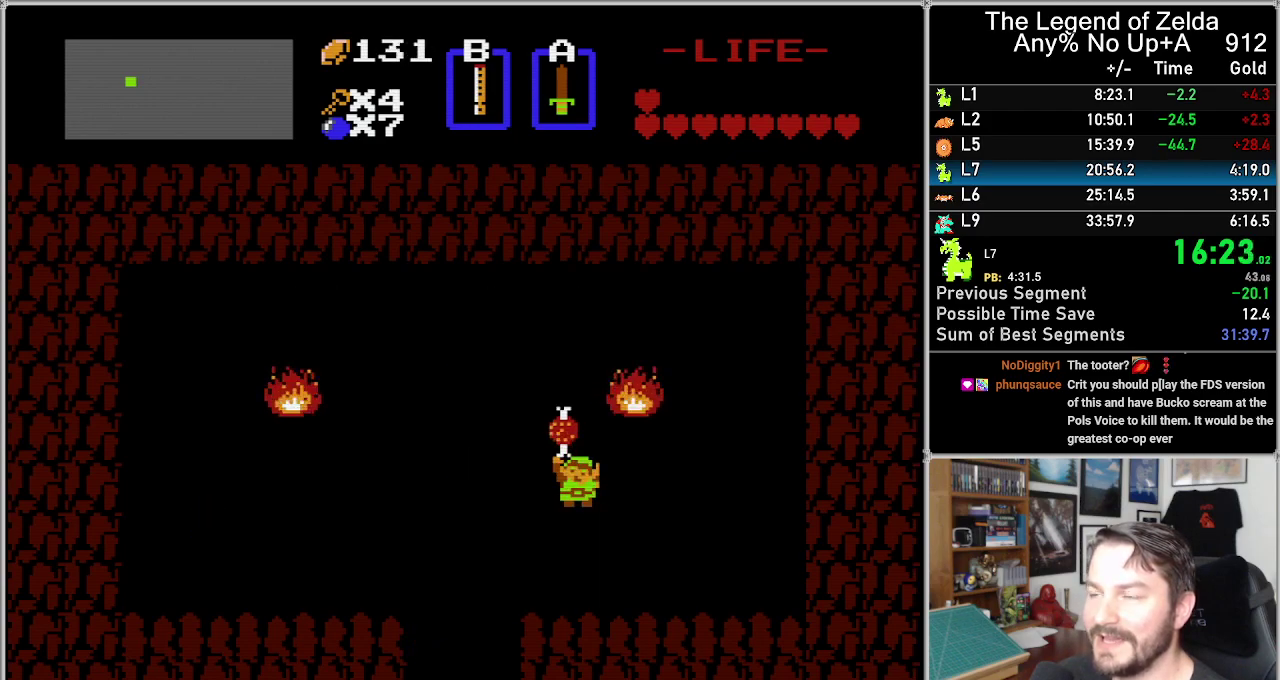
{"buttons": ["DPAD_DOWN"], "events": []}
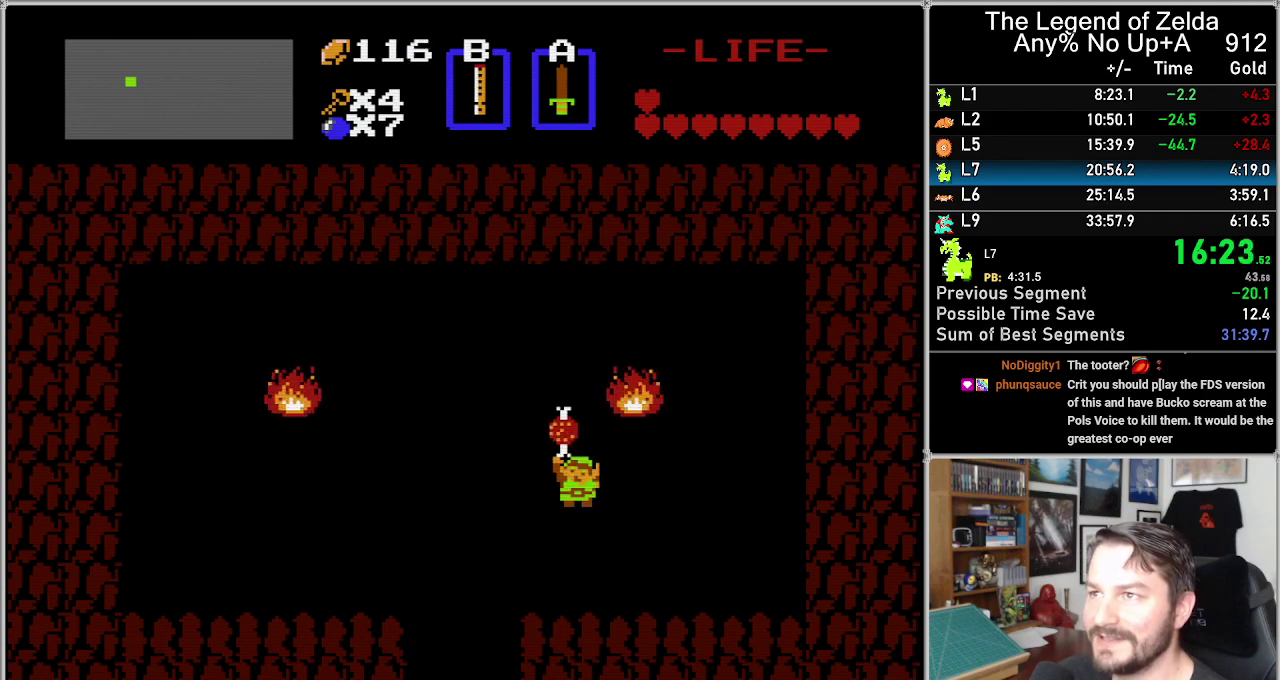
{"buttons": ["DPAD_DOWN"], "events": []}
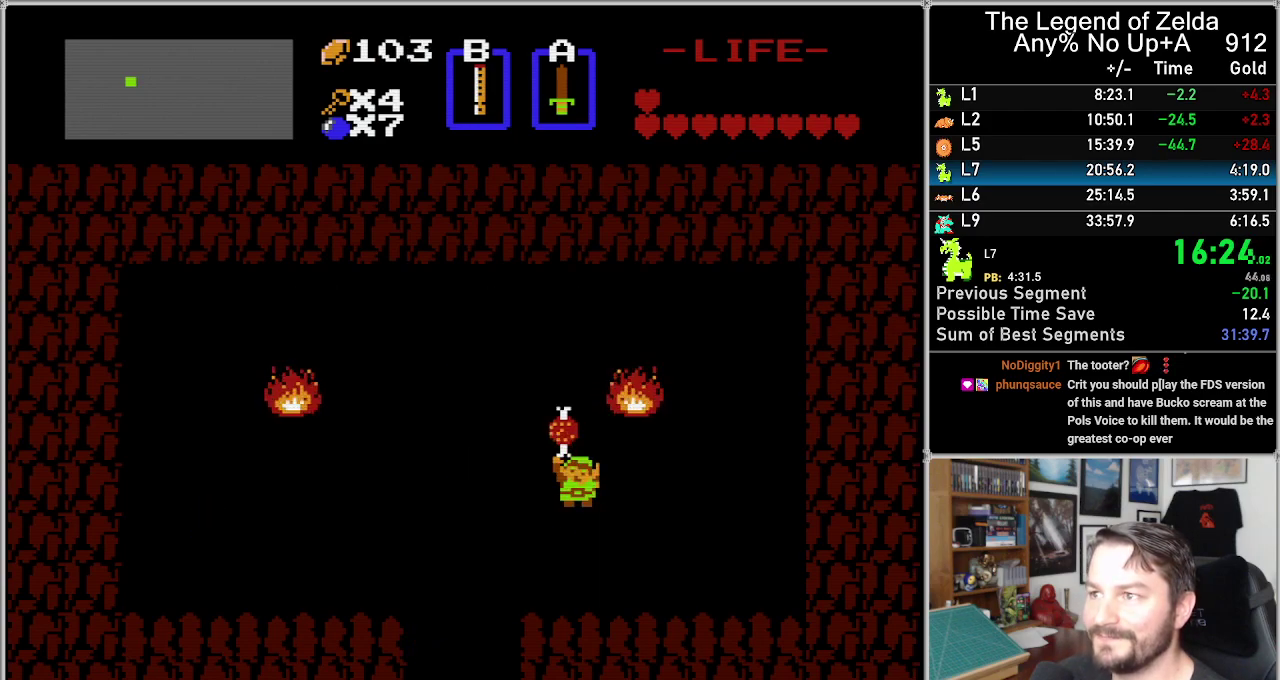
{"buttons": ["DPAD_LEFT"], "events": [[500, "DPAD_DOWN", "up"], [500, "DPAD_LEFT", "down"]]}